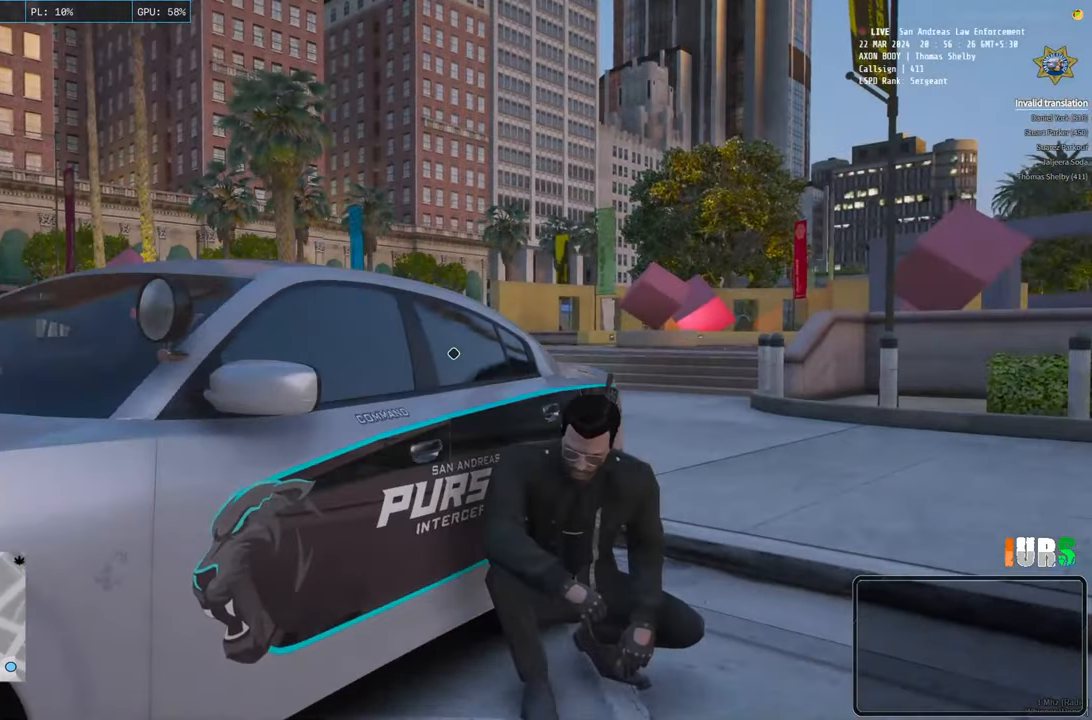
Gameplay with keyboard; each line is a JSON object with the keys held at the frame after it. "events" lists presses ("down") and releases ("up") of "a", "ctrl", "d", "e", "q", "s", "shift", "space" and "w" between this image and that frame as [ms after this image, input, new state], when the widget could be followed in between. No other keys are recorded. Mouse input is not recorded.
{"keys": ["w"], "events": [[433, "w", "down"]]}
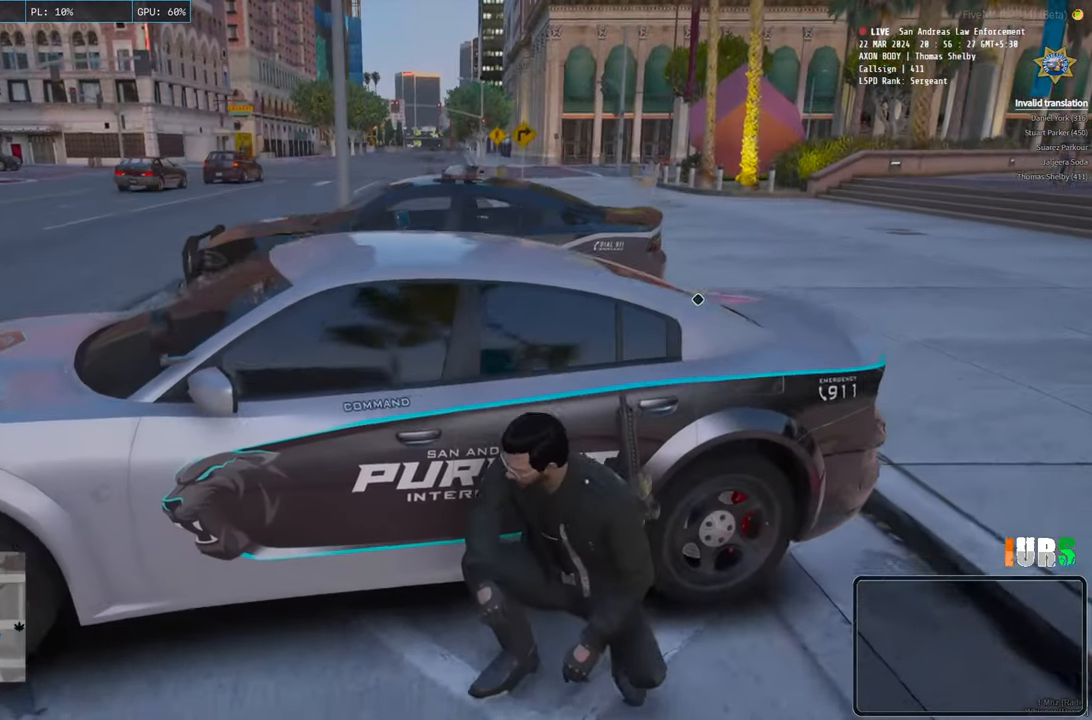
{"keys": ["shift", "w"], "events": [[216, "shift", "down"]]}
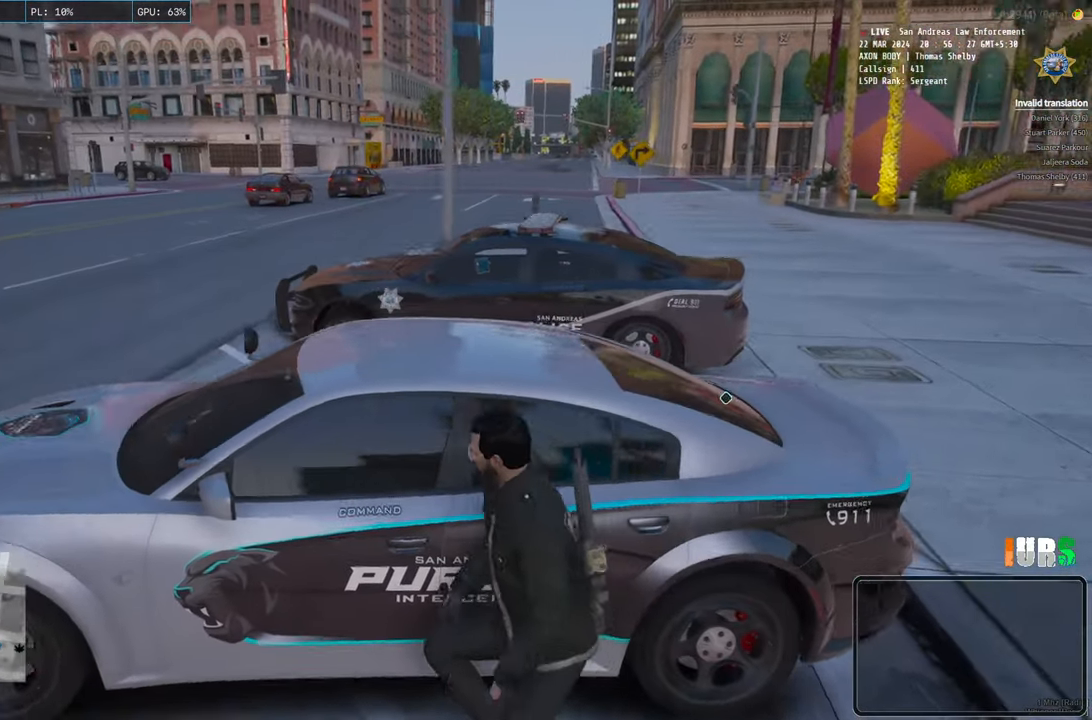
{"keys": ["w"], "events": [[233, "shift", "up"]]}
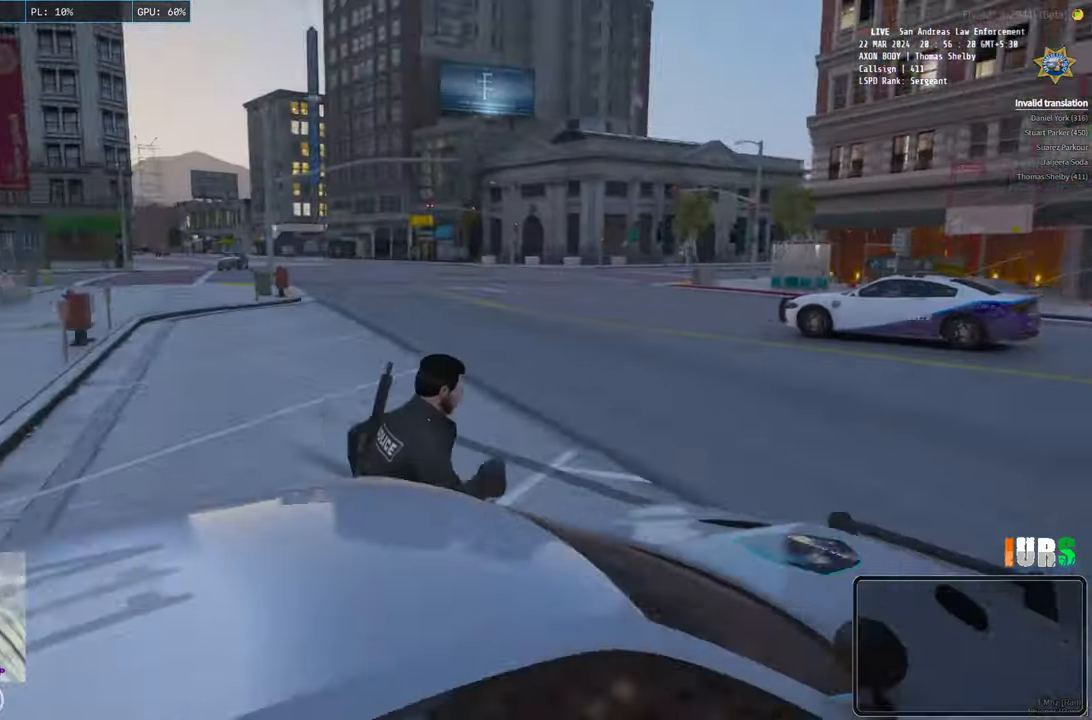
{"keys": ["shift", "w"], "events": [[100, "shift", "down"]]}
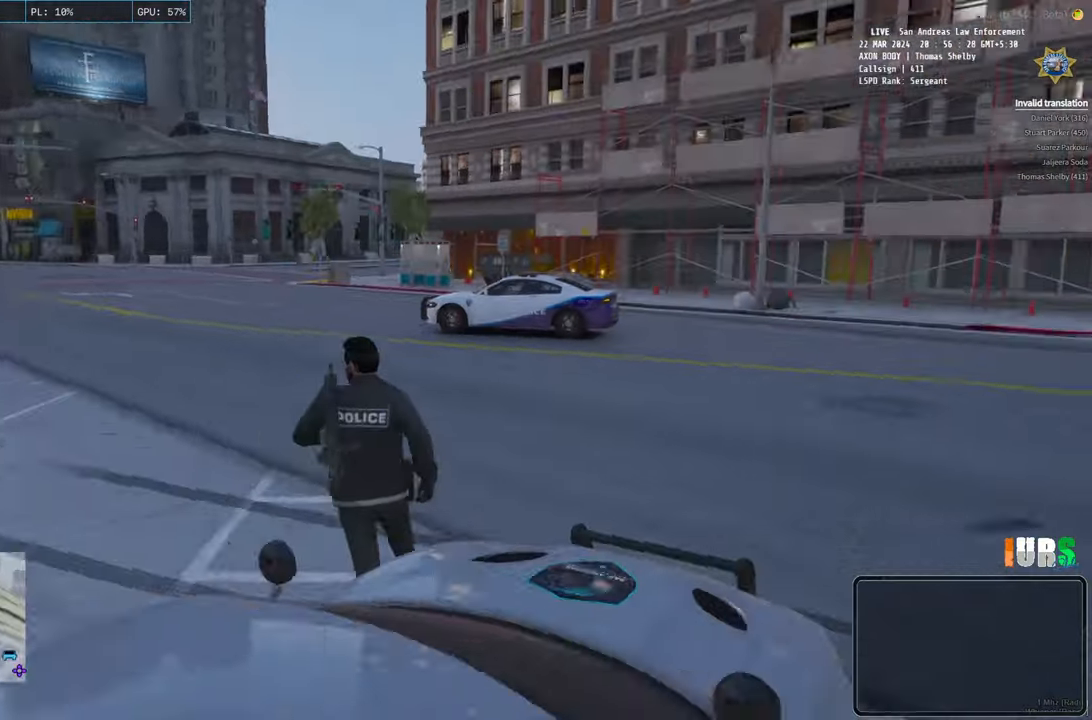
{"keys": ["shift", "w"], "events": []}
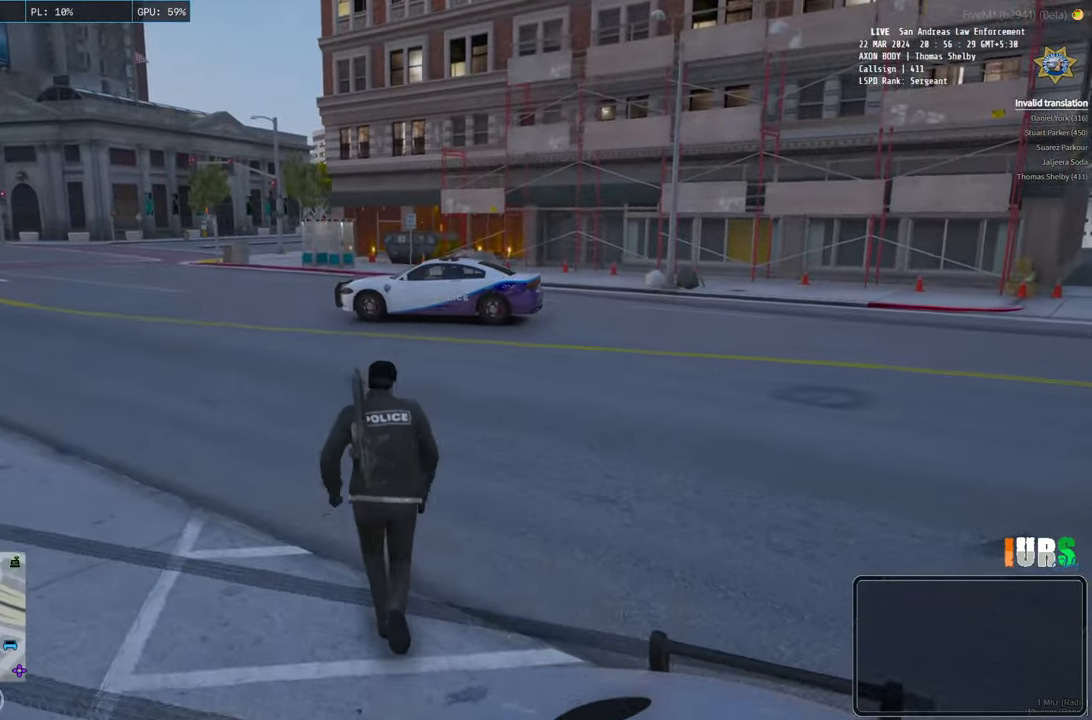
{"keys": ["shift", "w"], "events": []}
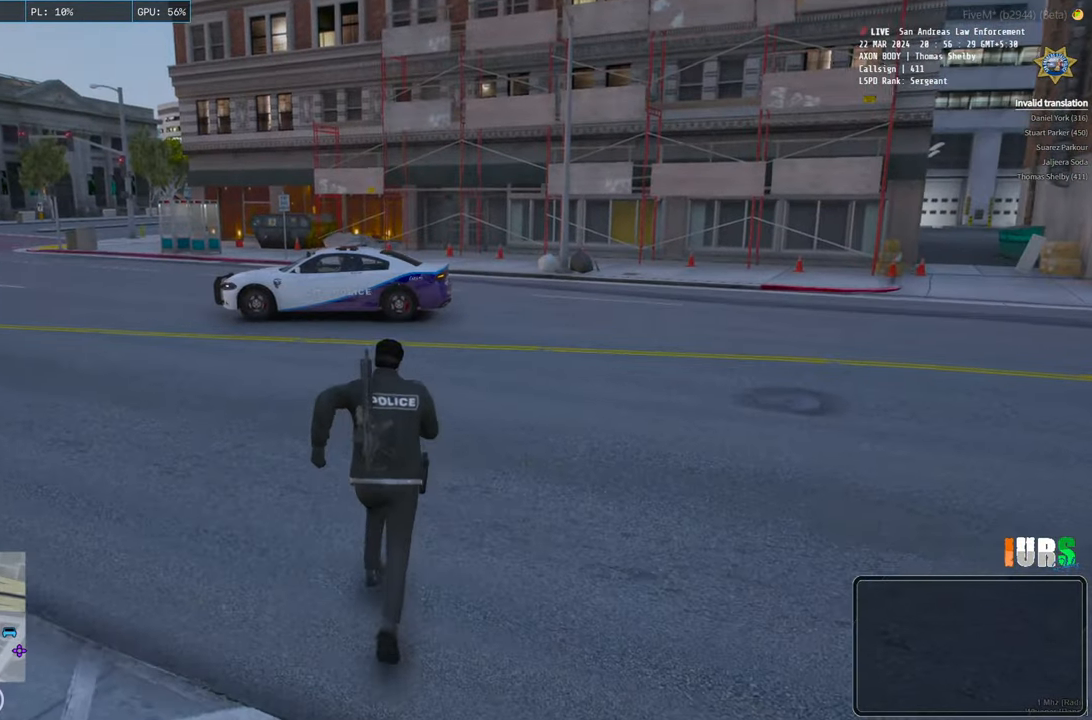
{"keys": ["shift", "w"], "events": []}
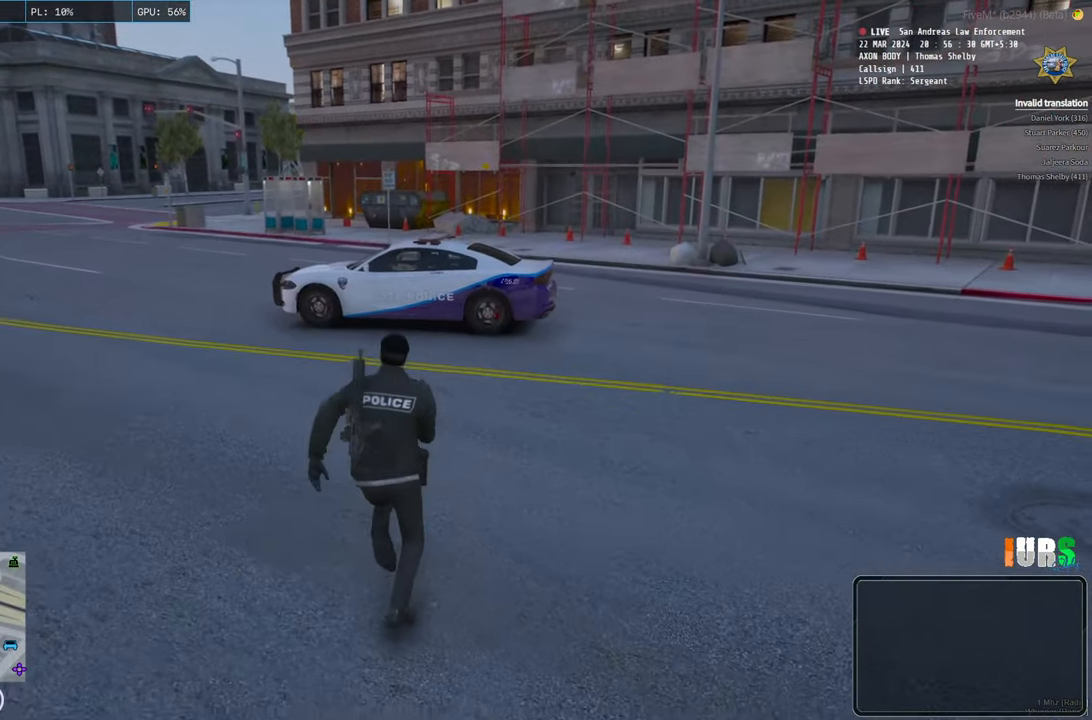
{"keys": ["d", "shift", "w"], "events": [[350, "d", "down"]]}
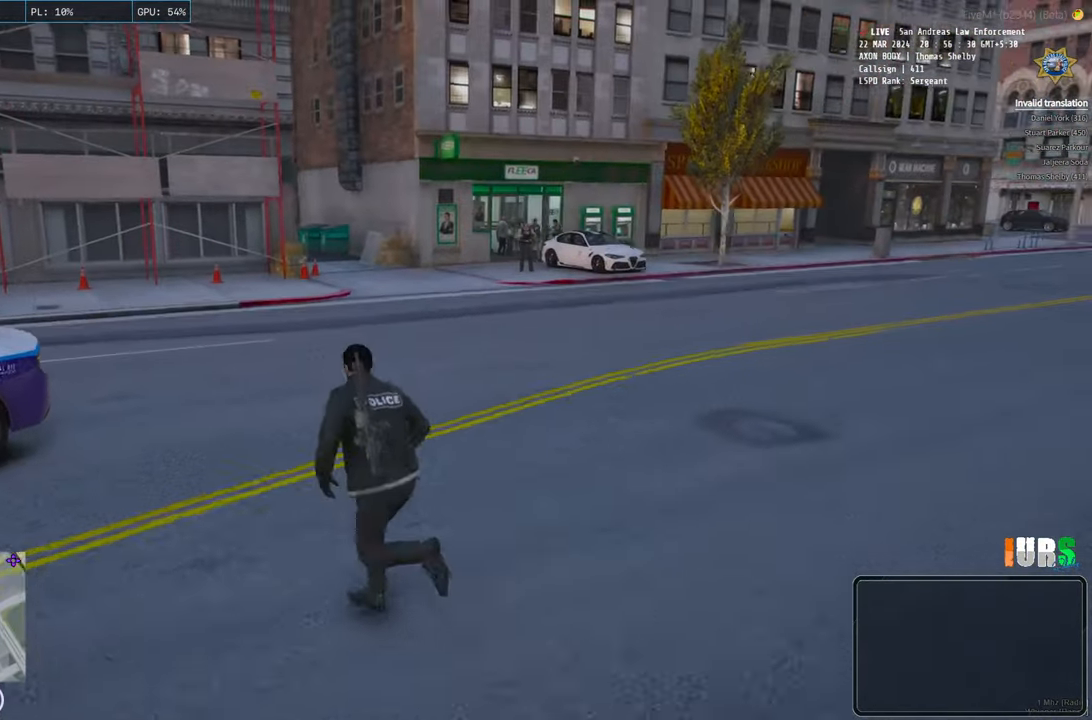
{"keys": ["d", "shift", "w"], "events": []}
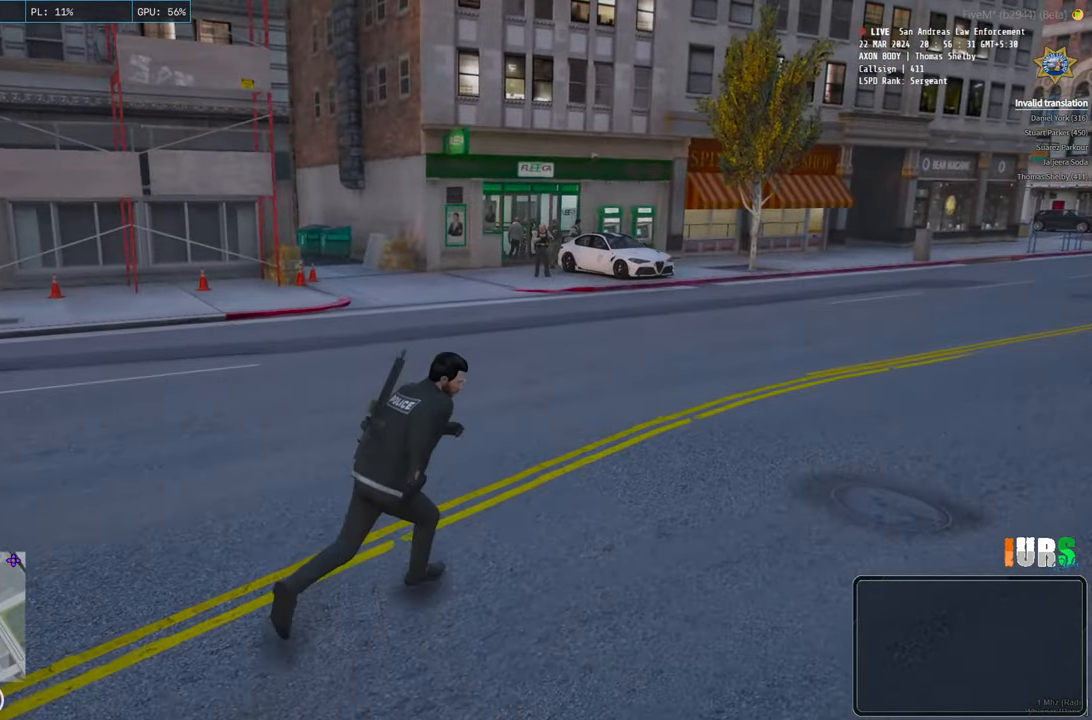
{"keys": ["d", "shift", "w"], "events": []}
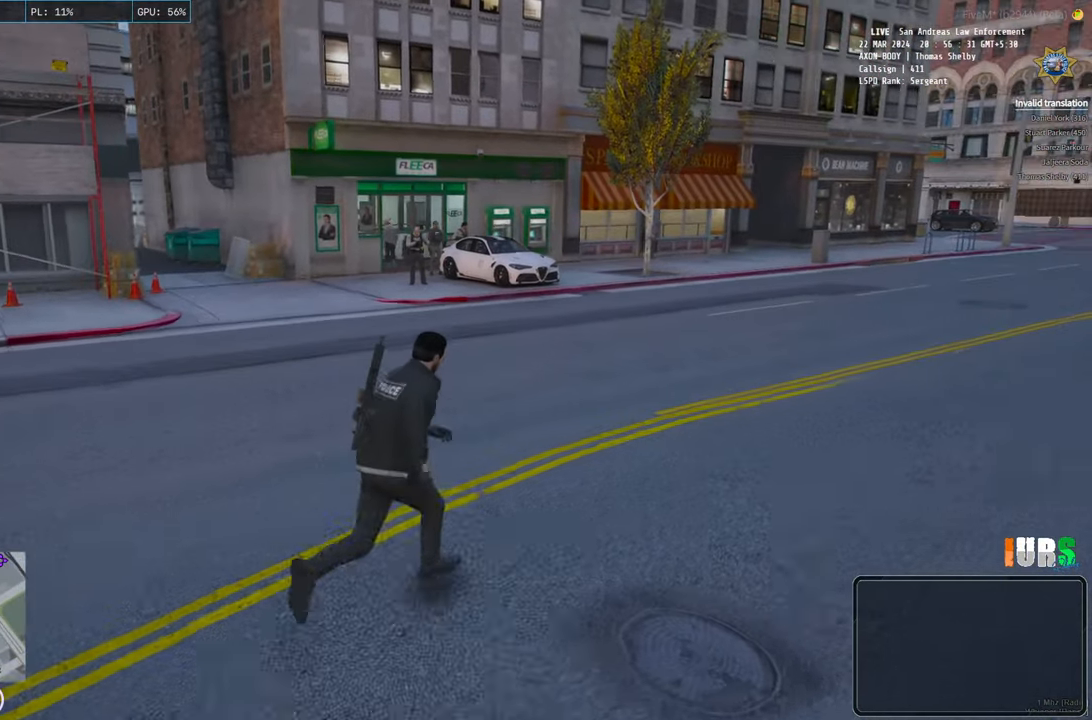
{"keys": ["shift", "w"], "events": [[116, "d", "up"]]}
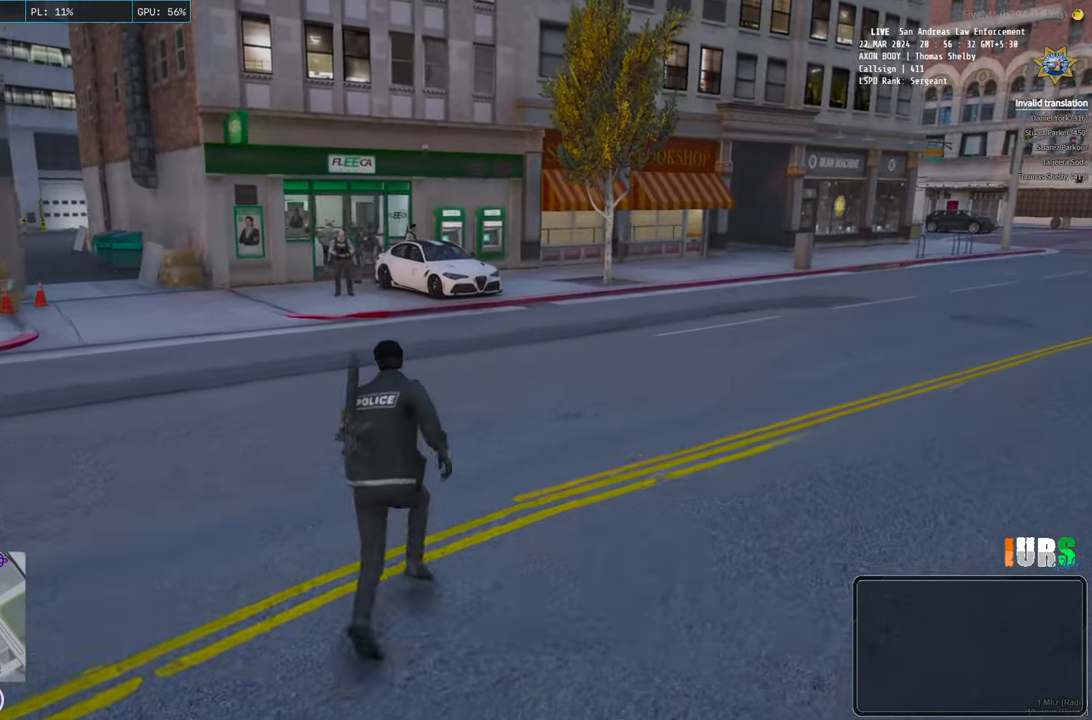
{"keys": ["shift", "w"], "events": []}
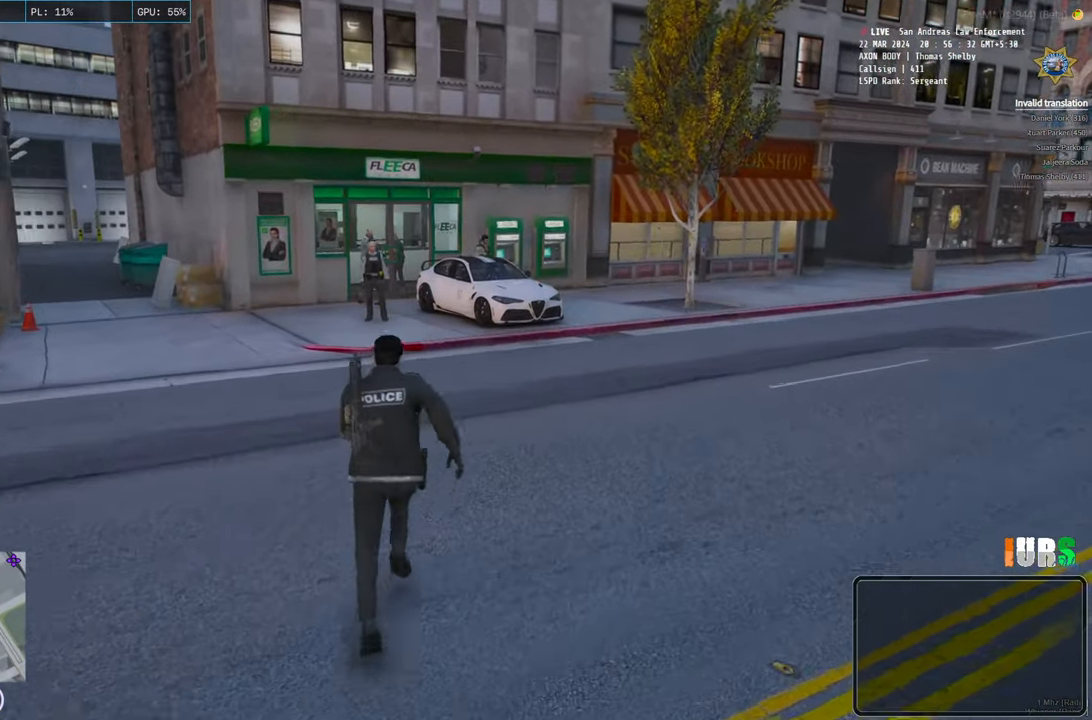
{"keys": ["shift", "w"], "events": []}
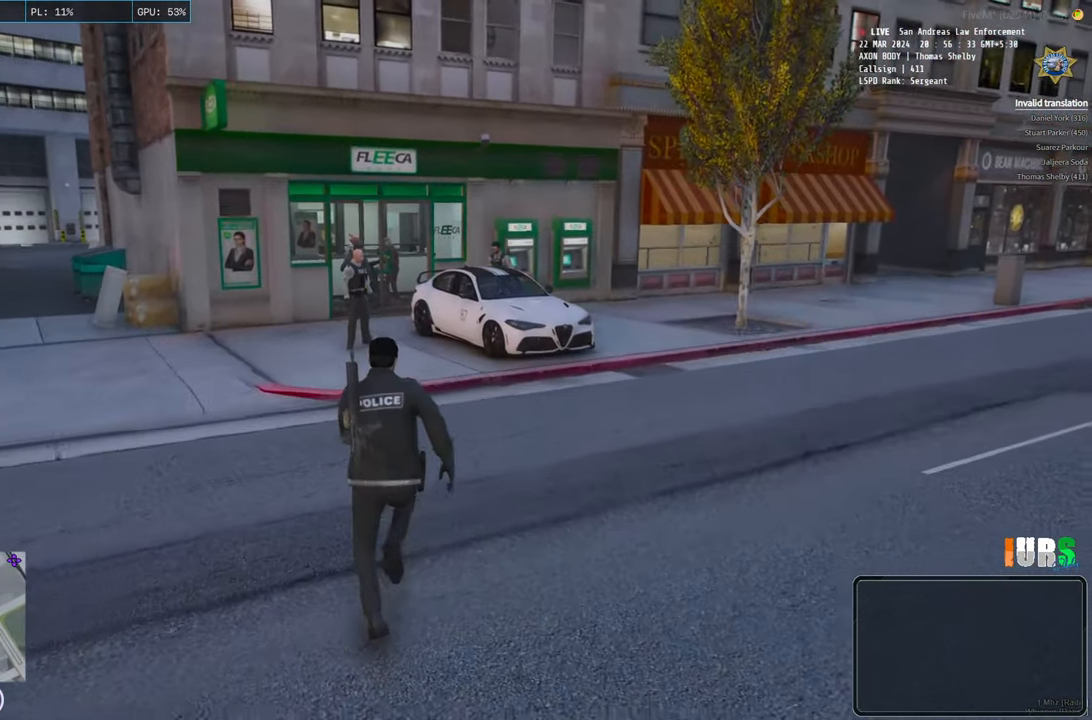
{"keys": ["w"], "events": [[16, "shift", "up"]]}
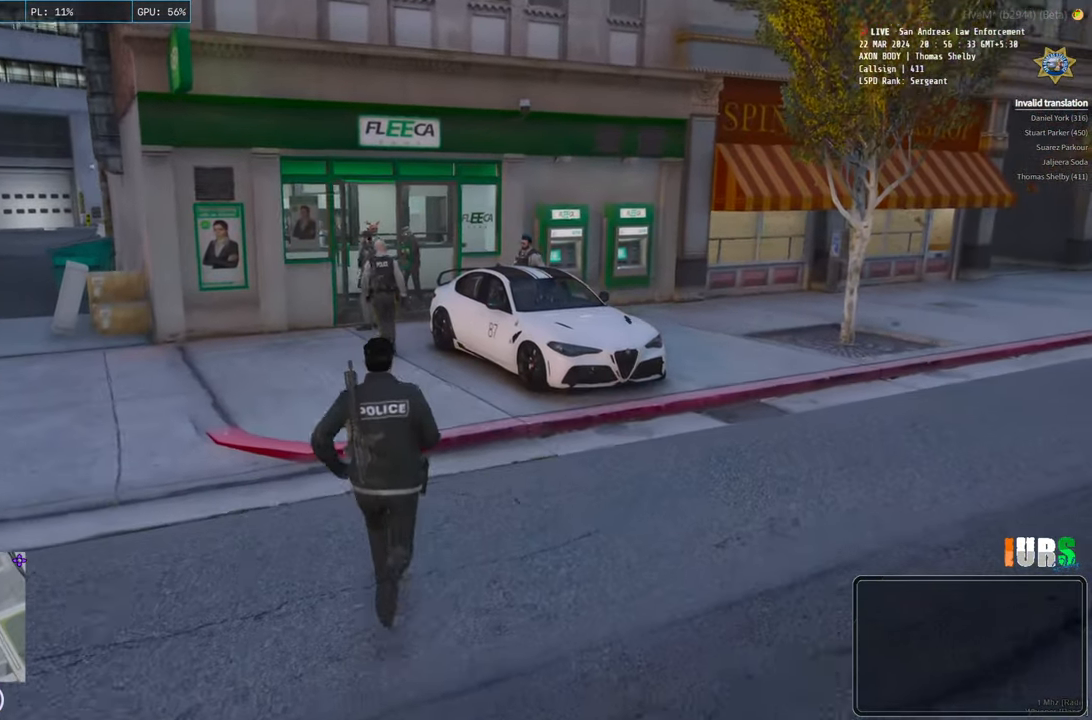
{"keys": ["w"], "events": []}
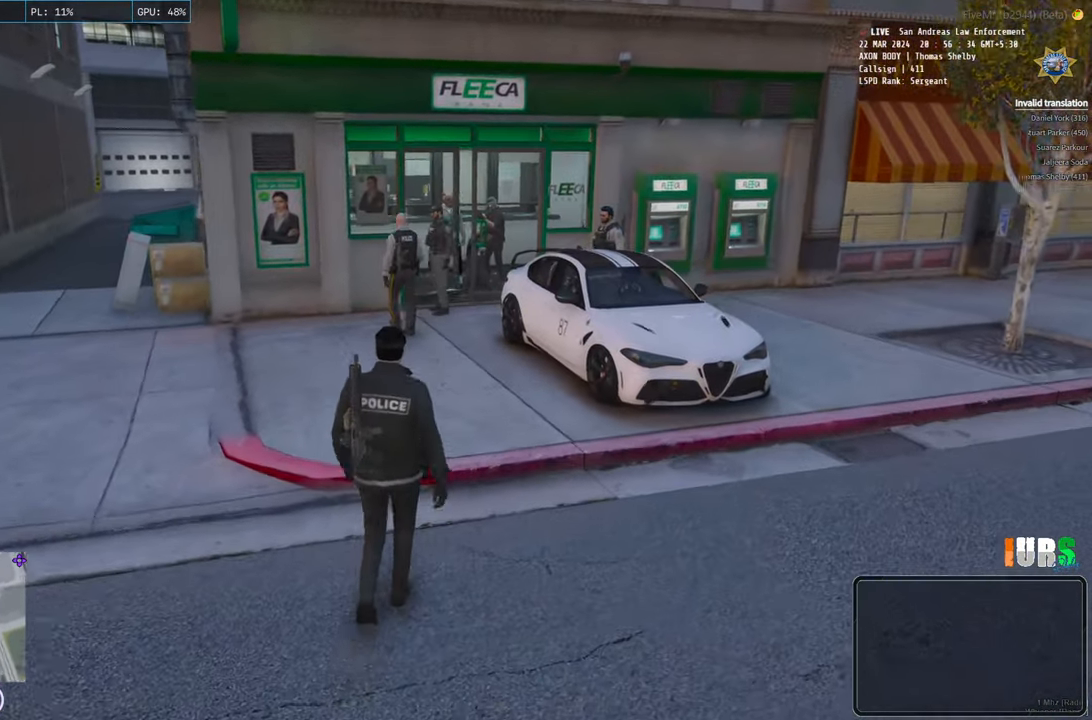
{"keys": ["w"], "events": [[100, "a", "down"], [383, "a", "up"]]}
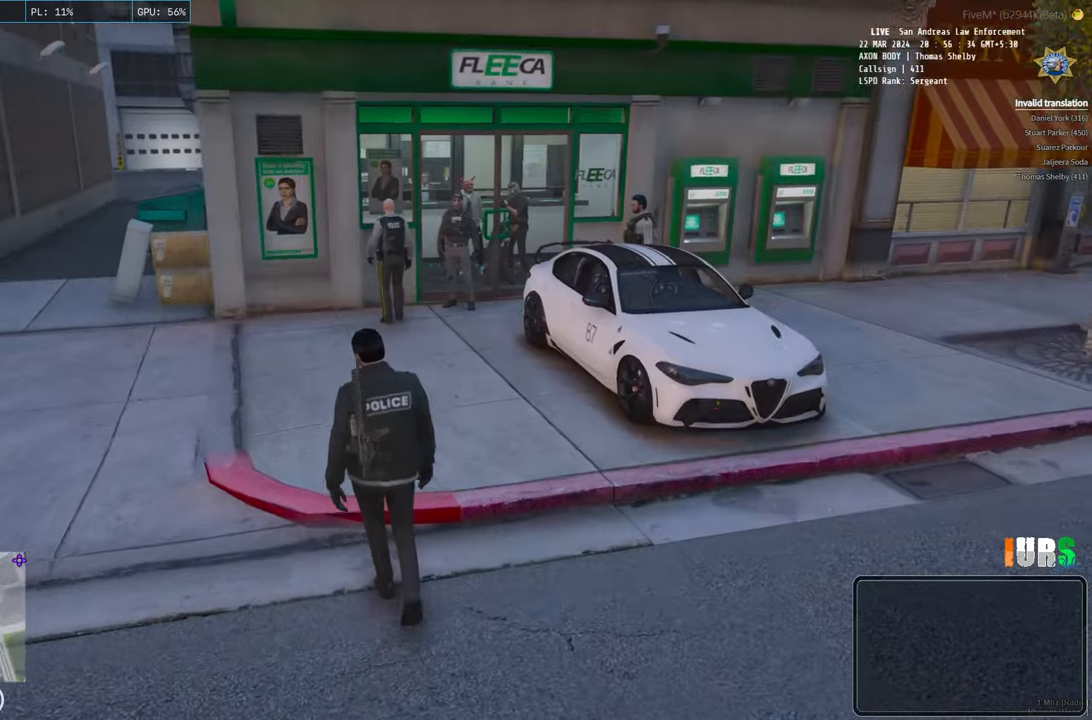
{"keys": ["d", "w"], "events": [[500, "d", "down"]]}